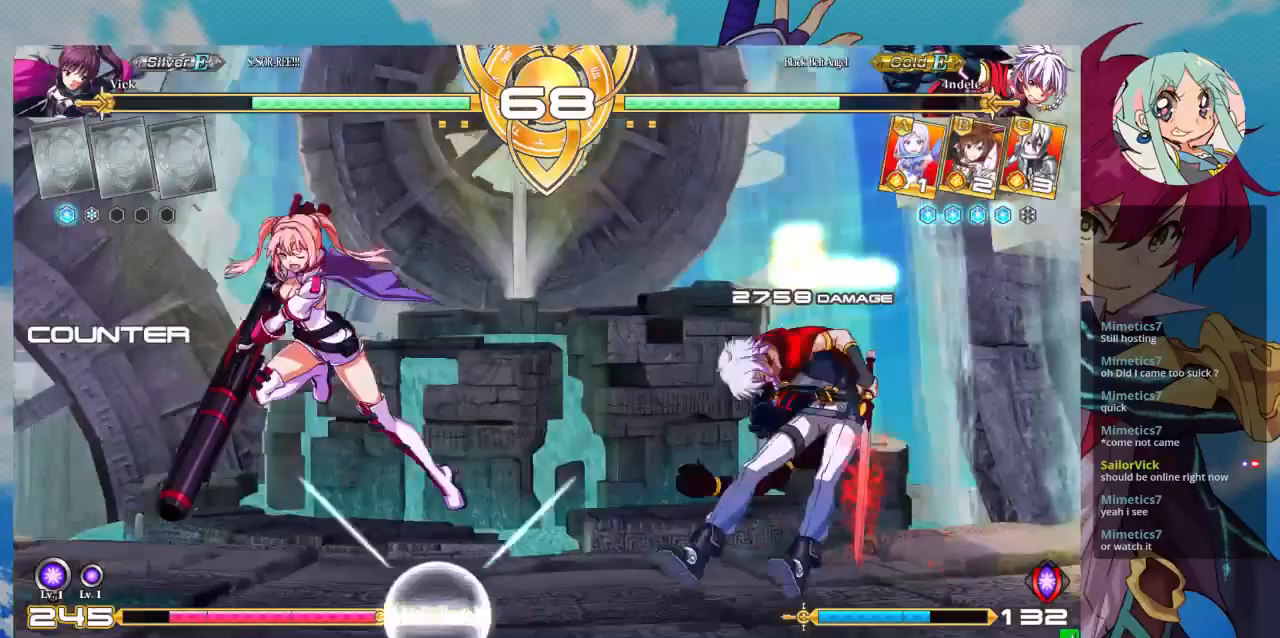
Gameplay with a controller (arcade stick); each line is a JSON object with the inputs held at the frame after it. "events" lists button and stick changes between this image and that frame as [ms after this image, input, new state], when the widget could be followed in between. Not read: L3 R3.
{"buttons": [], "left_stick": "center", "events": [[100, "left_stick", "center"]]}
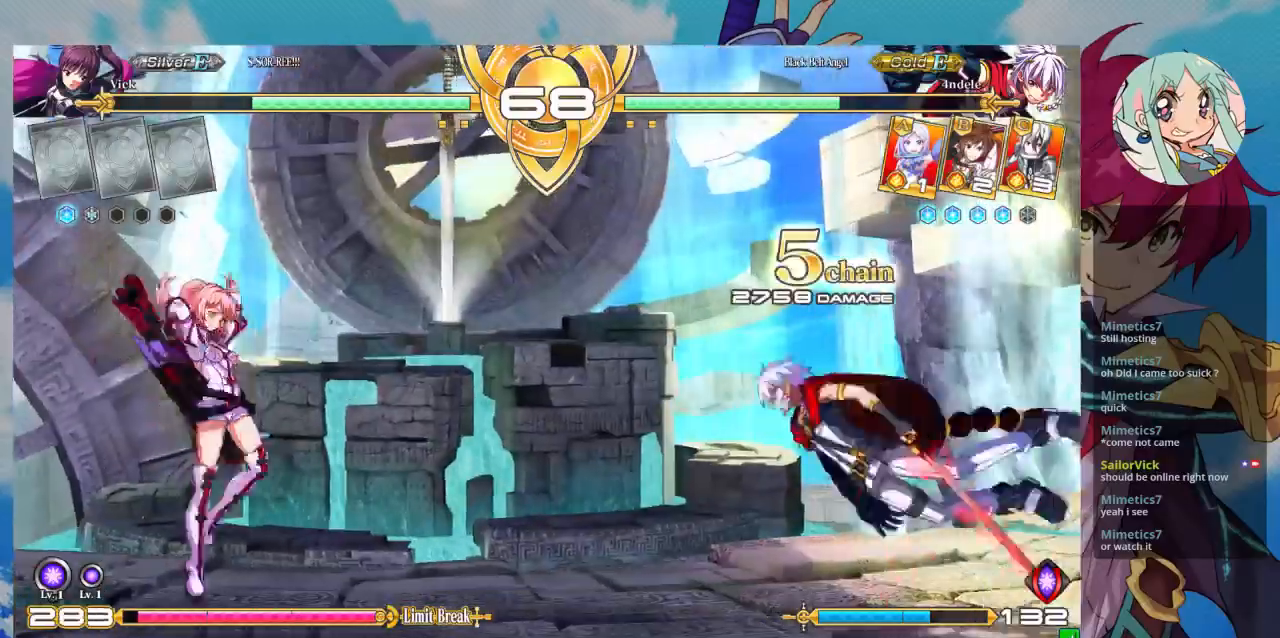
{"buttons": [], "left_stick": "right", "events": [[167, "left_stick", "up-right"], [333, "left_stick", "right"], [400, "left_stick", "center"], [467, "left_stick", "right"]]}
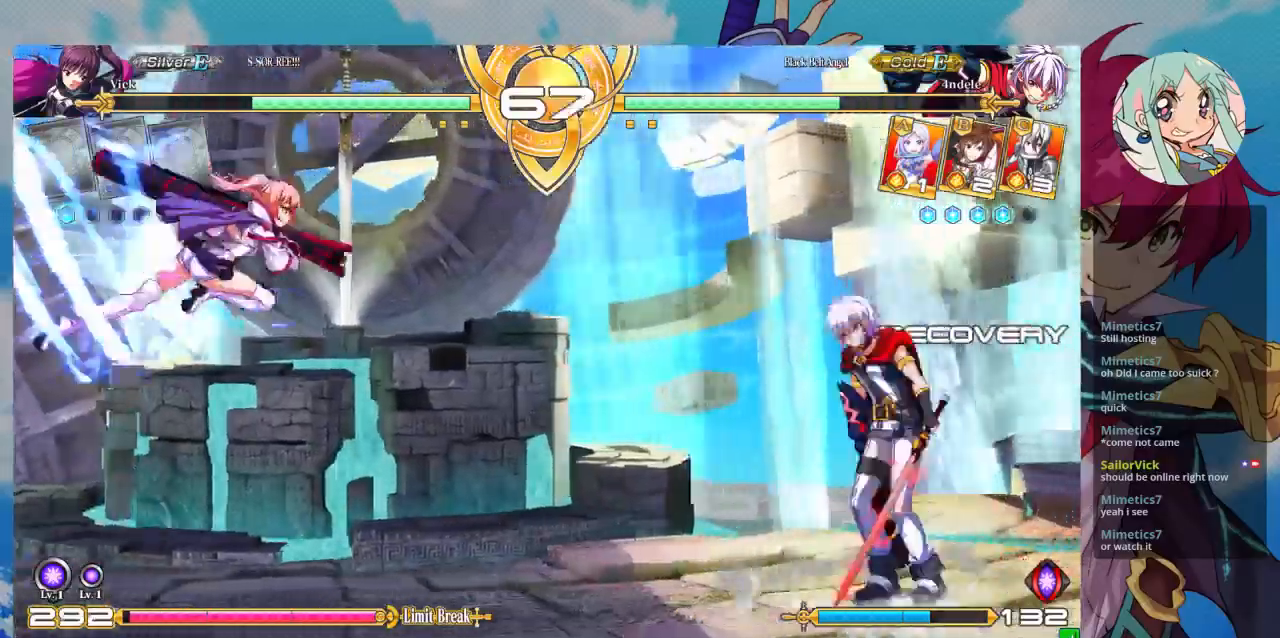
{"buttons": [], "left_stick": "down", "events": [[267, "TRIANGLE", "down"], [267, "left_stick", "center"], [367, "TRIANGLE", "up"], [467, "left_stick", "down"]]}
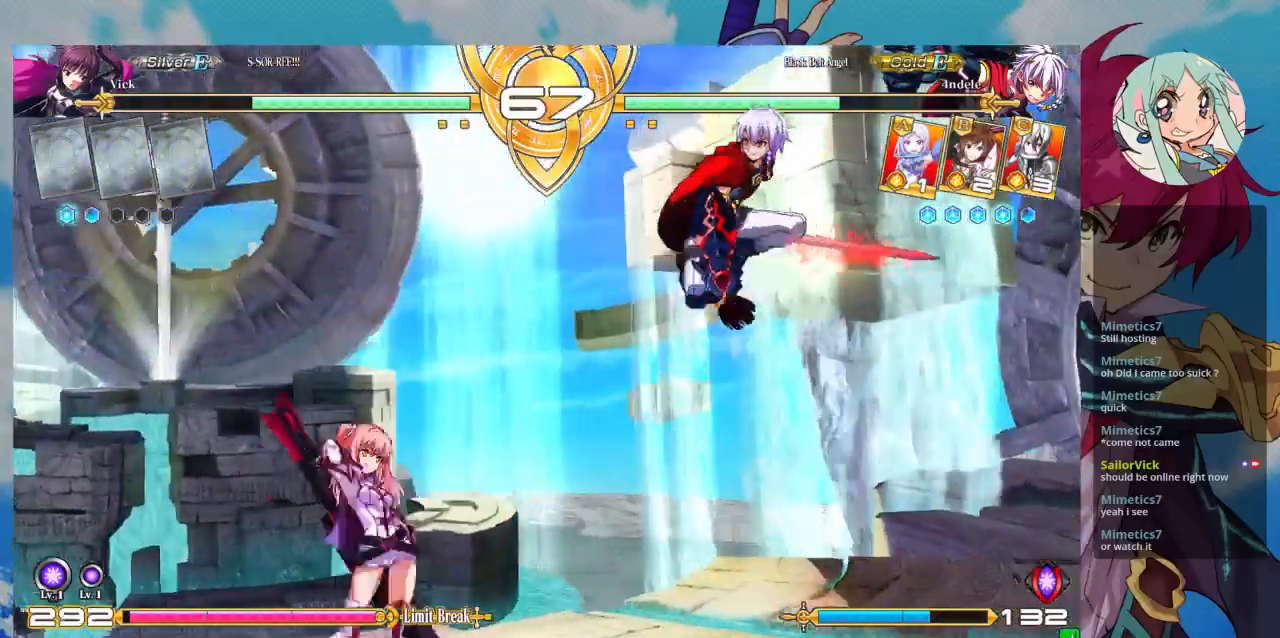
{"buttons": [], "left_stick": "left", "events": [[33, "left_stick", "left"]]}
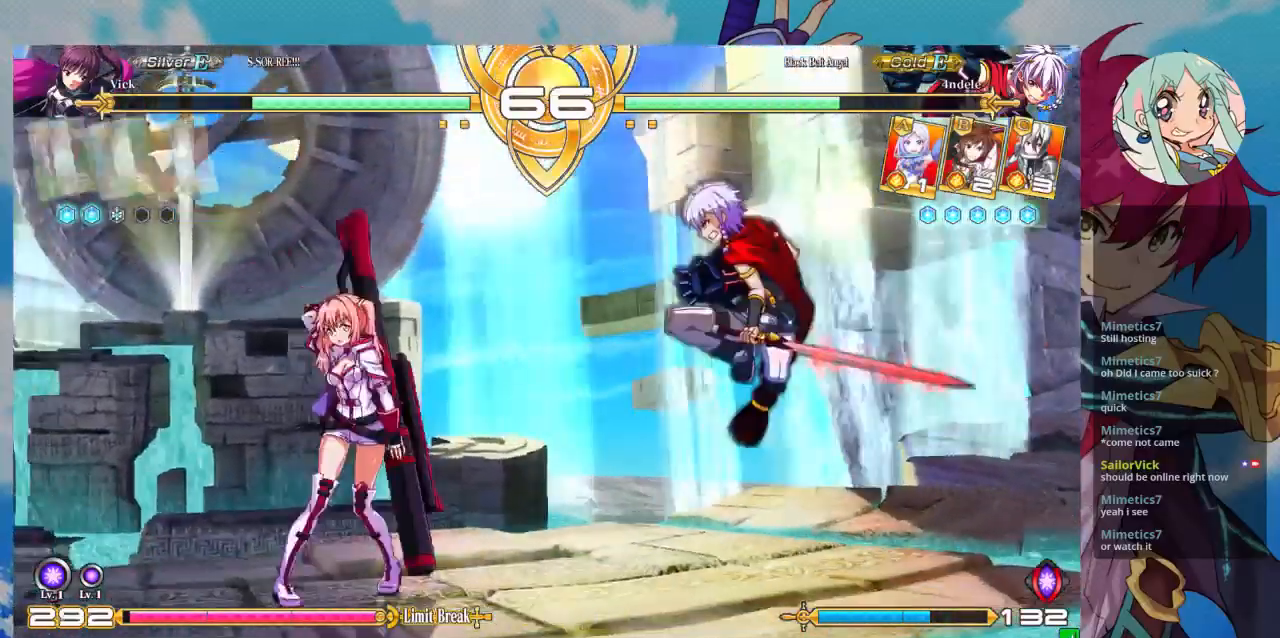
{"buttons": [], "left_stick": "left", "events": []}
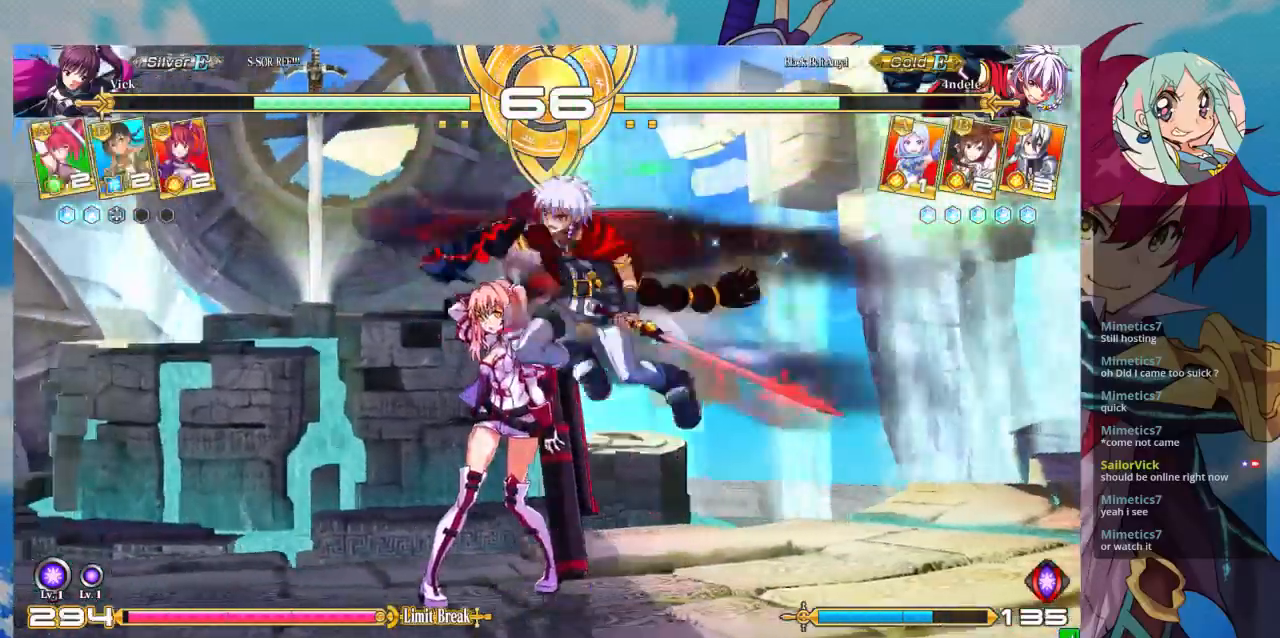
{"buttons": [], "left_stick": "center", "events": [[67, "left_stick", "down-left"], [200, "SQUARE", "down"], [333, "SQUARE", "up"], [367, "TRIANGLE", "down"], [433, "left_stick", "center"], [467, "TRIANGLE", "up"]]}
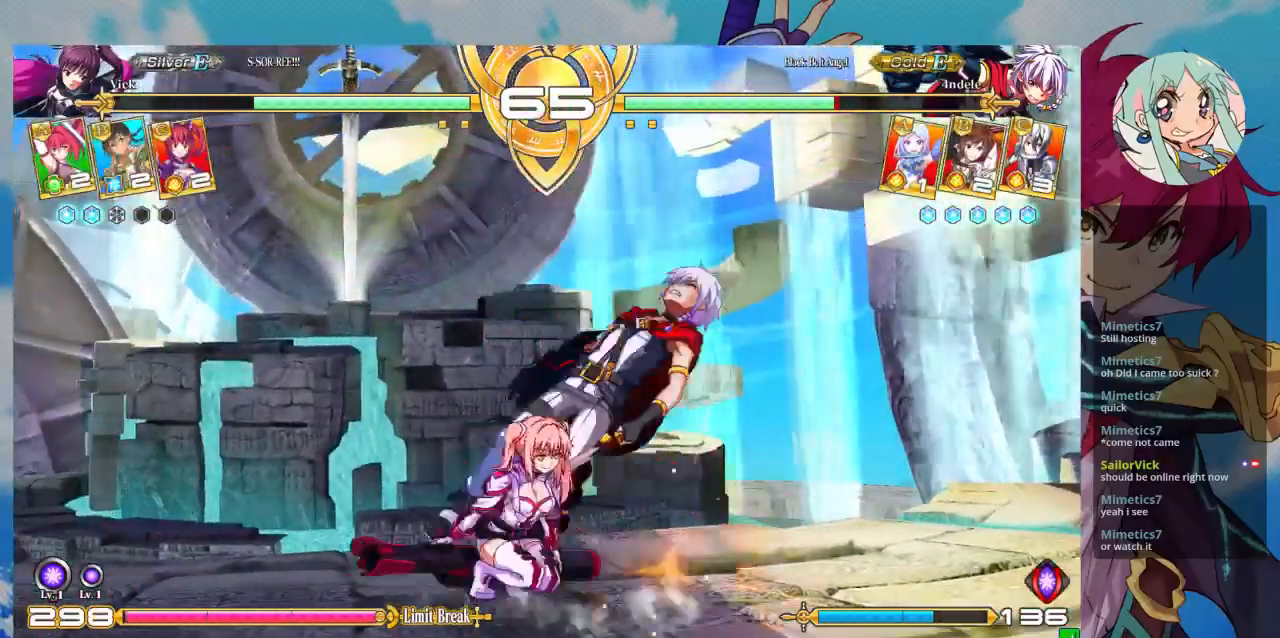
{"buttons": [], "left_stick": "center", "events": [[233, "R1", "down"], [333, "R1", "up"]]}
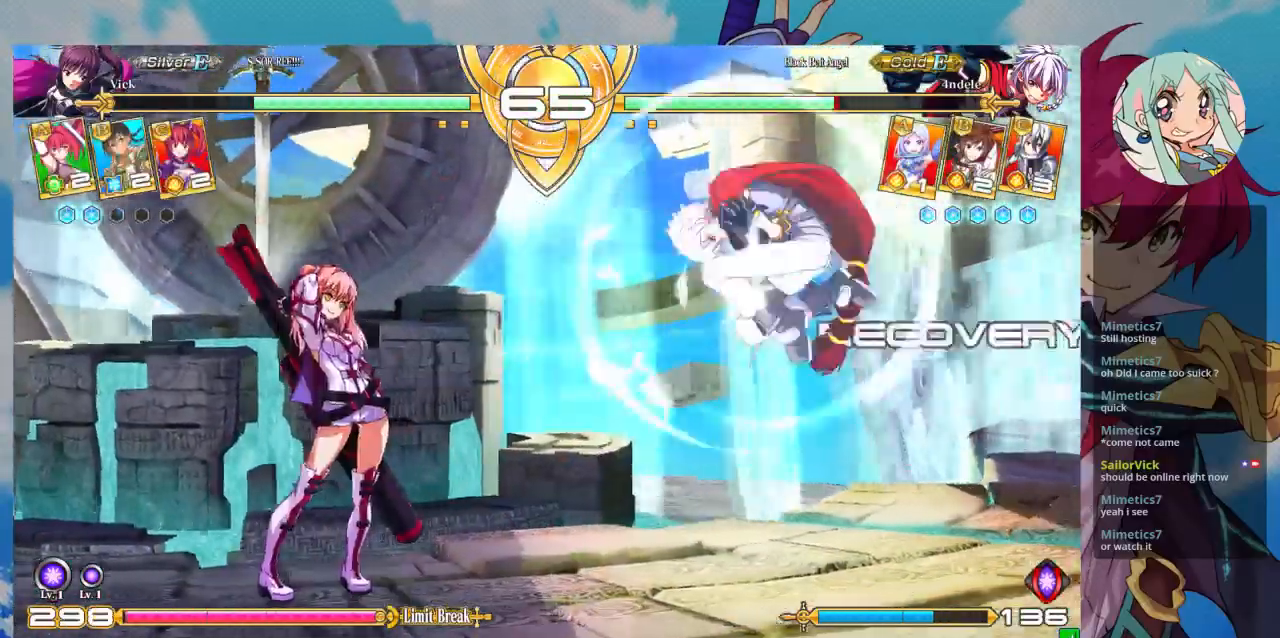
{"buttons": [], "left_stick": "right", "events": [[367, "left_stick", "right"]]}
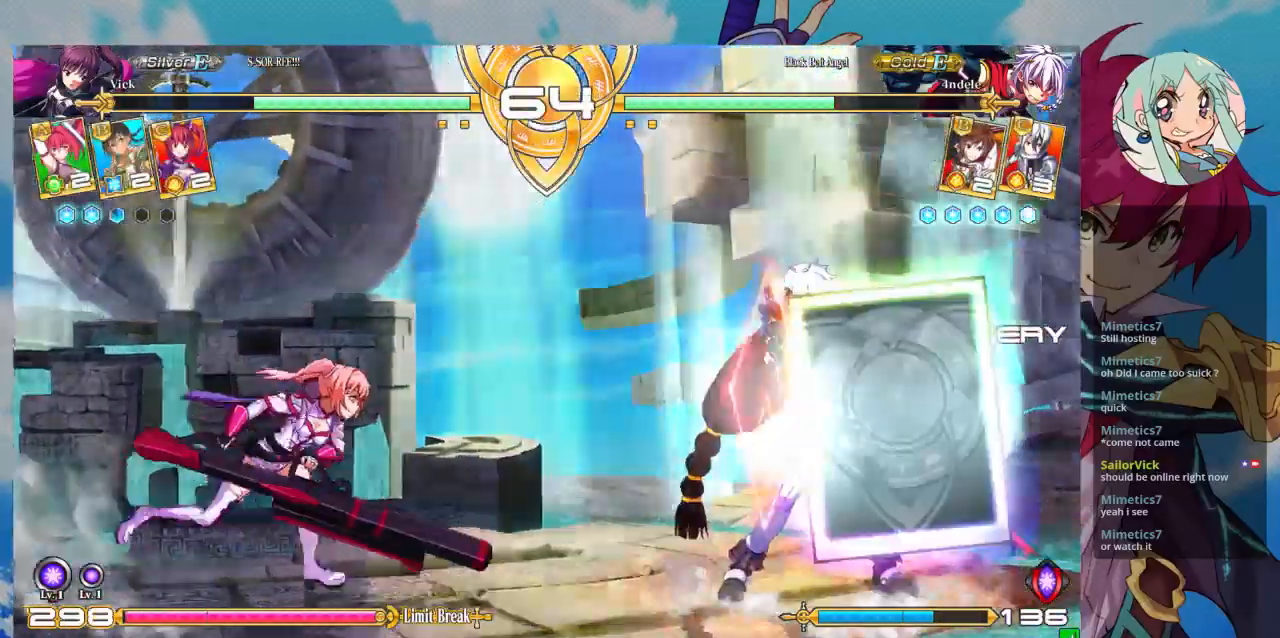
{"buttons": ["TRIANGLE"], "left_stick": "center", "events": [[67, "left_stick", "up-right"], [167, "SQUARE", "down"], [267, "left_stick", "center"], [300, "SQUARE", "up"], [400, "TRIANGLE", "down"]]}
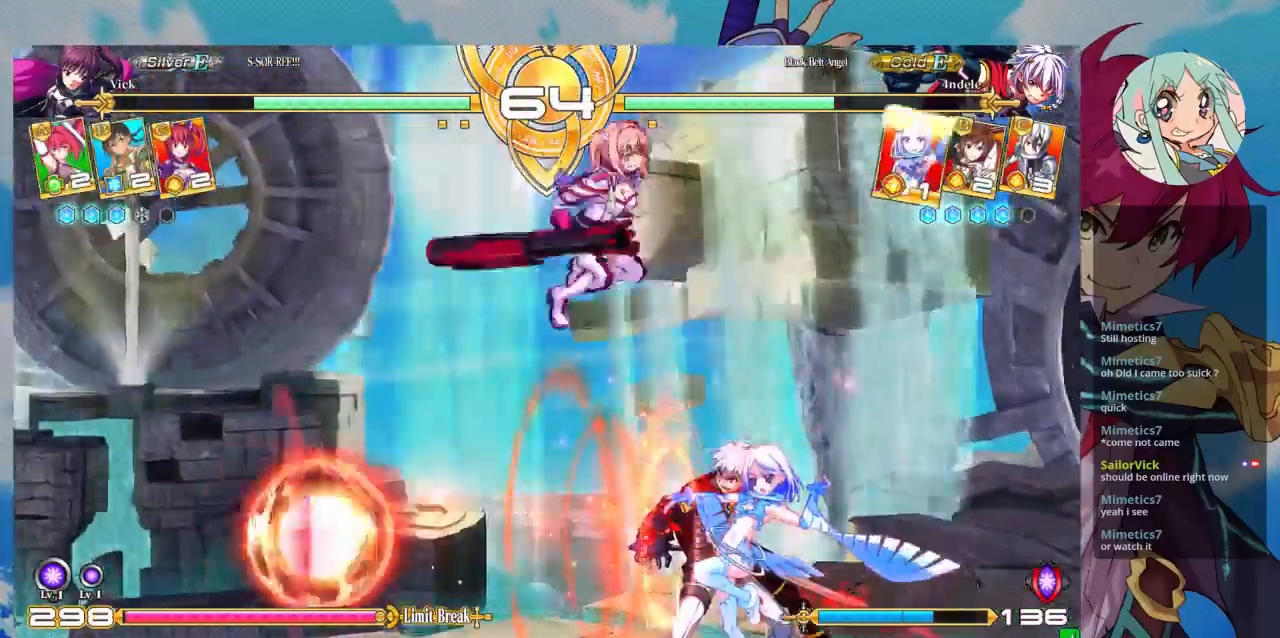
{"buttons": ["SQUARE"], "left_stick": "down-left", "events": [[33, "TRIANGLE", "up"], [267, "left_stick", "down"], [333, "SQUARE", "down"], [333, "left_stick", "down-left"], [400, "SQUARE", "up"], [467, "SQUARE", "down"]]}
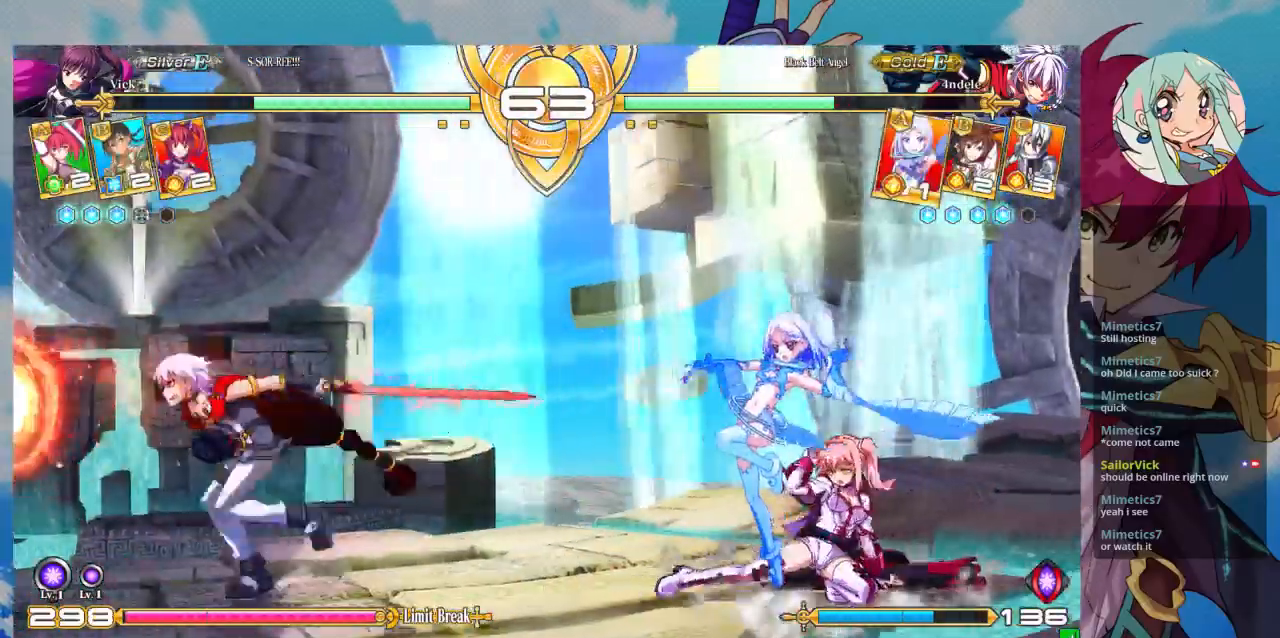
{"buttons": [], "left_stick": "center"}
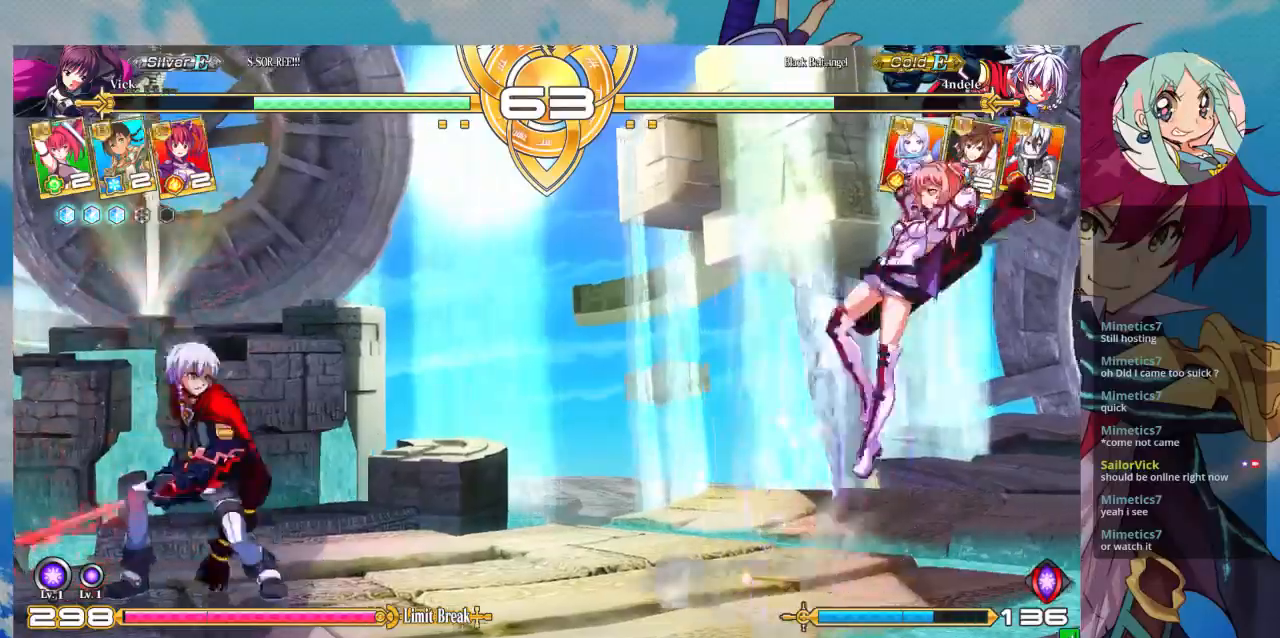
{"buttons": ["R1"], "left_stick": "right", "events": [[33, "left_stick", "right"], [100, "left_stick", "center"], [167, "left_stick", "right"], [333, "left_stick", "left"], [400, "left_stick", "down"], [500, "R1", "down"], [500, "left_stick", "right"]]}
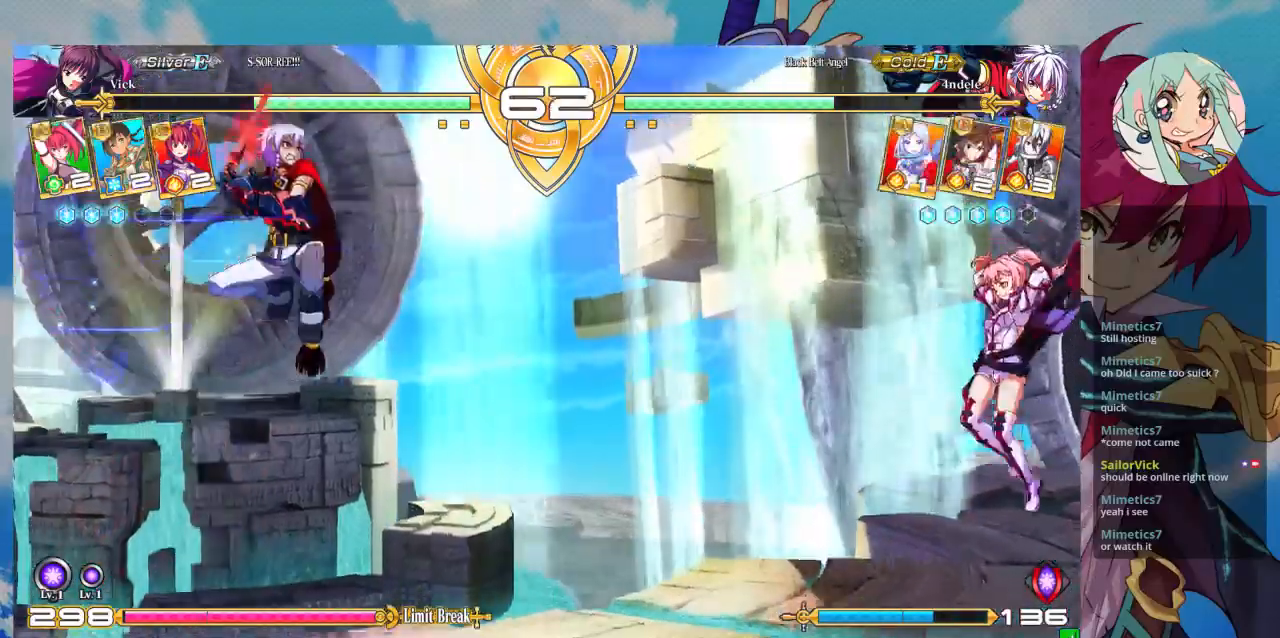
{"buttons": ["CROSS"], "left_stick": "right", "events": [[67, "R1", "up"], [133, "left_stick", "down"], [267, "CROSS", "down"], [267, "left_stick", "right"], [333, "CROSS", "up"], [333, "left_stick", "left"], [400, "left_stick", "down"], [467, "left_stick", "right"], [500, "CROSS", "down"]]}
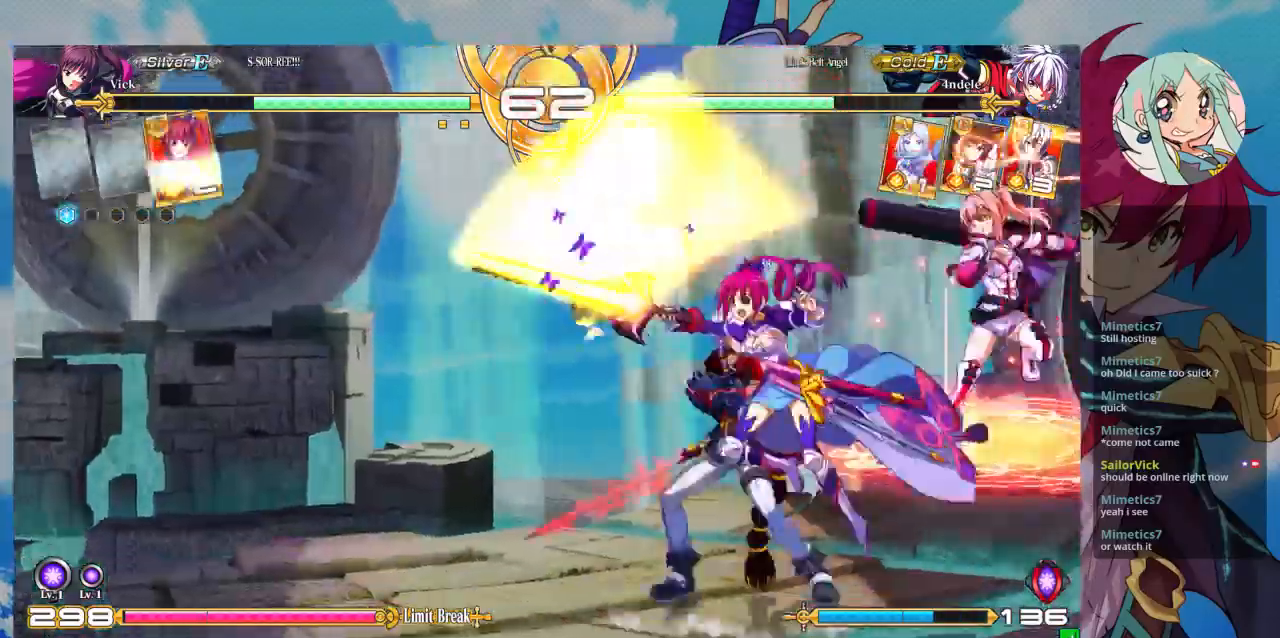
{"buttons": [], "left_stick": "center", "events": [[33, "CROSS", "up"], [167, "CROSS", "down"], [167, "left_stick", "down"], [233, "CROSS", "up"], [333, "left_stick", "center"]]}
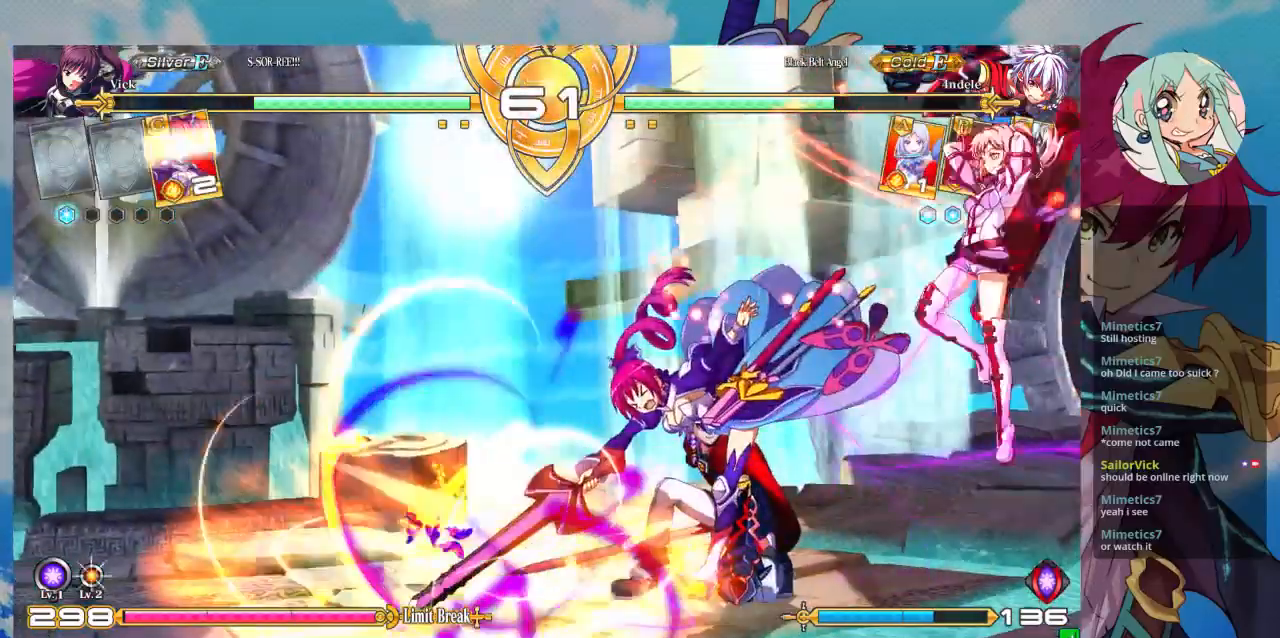
{"buttons": ["R1"], "left_stick": "center", "events": [[33, "left_stick", "left"], [100, "left_stick", "center"], [200, "left_stick", "left"], [333, "TRIANGLE", "down"], [400, "left_stick", "center"], [467, "TRIANGLE", "up"], [500, "R1", "down"]]}
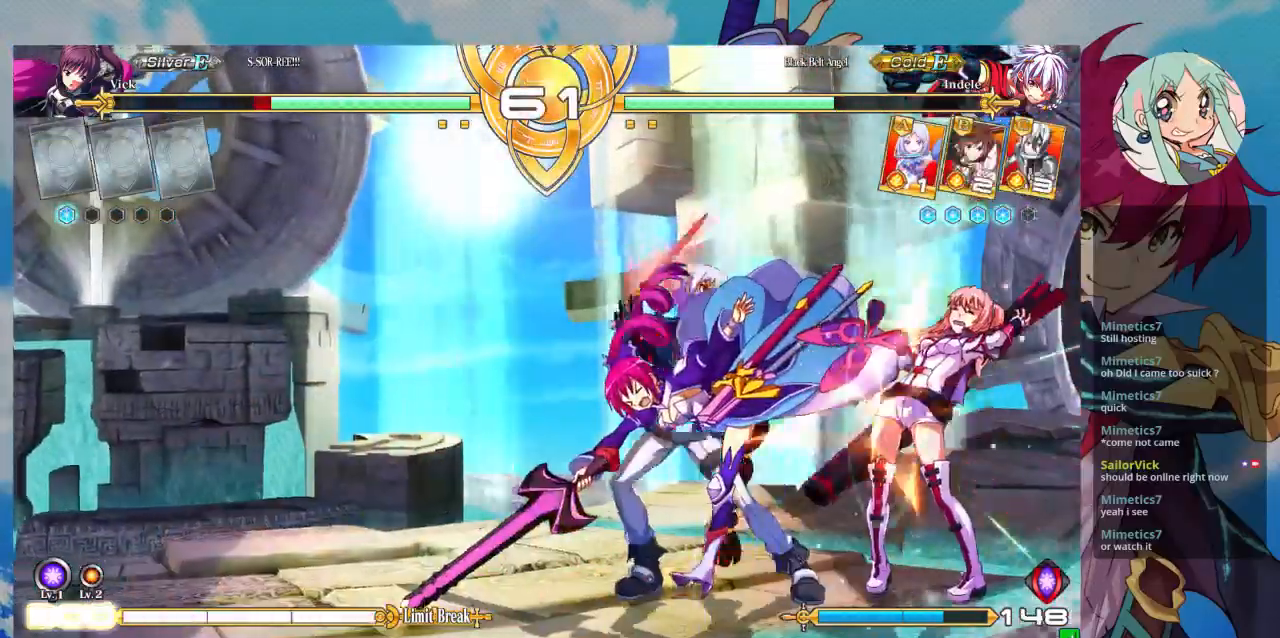
{"buttons": [], "left_stick": "down-right", "events": [[167, "R1", "up"], [200, "left_stick", "down-right"]]}
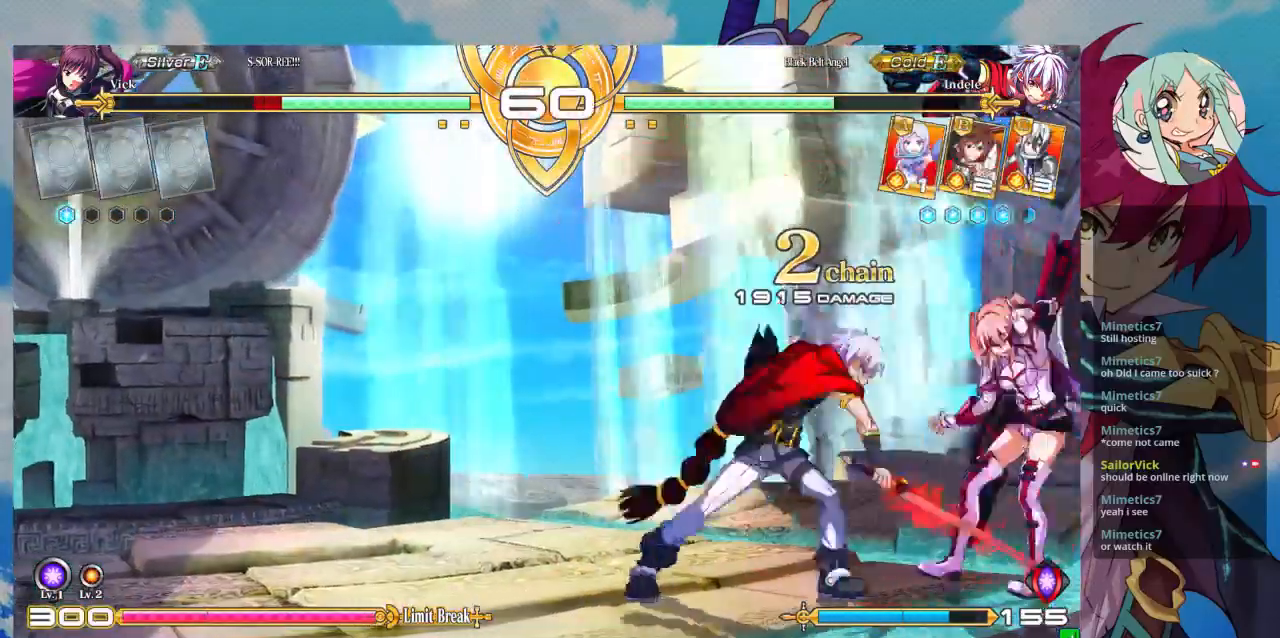
{"buttons": [], "left_stick": "down-right", "events": []}
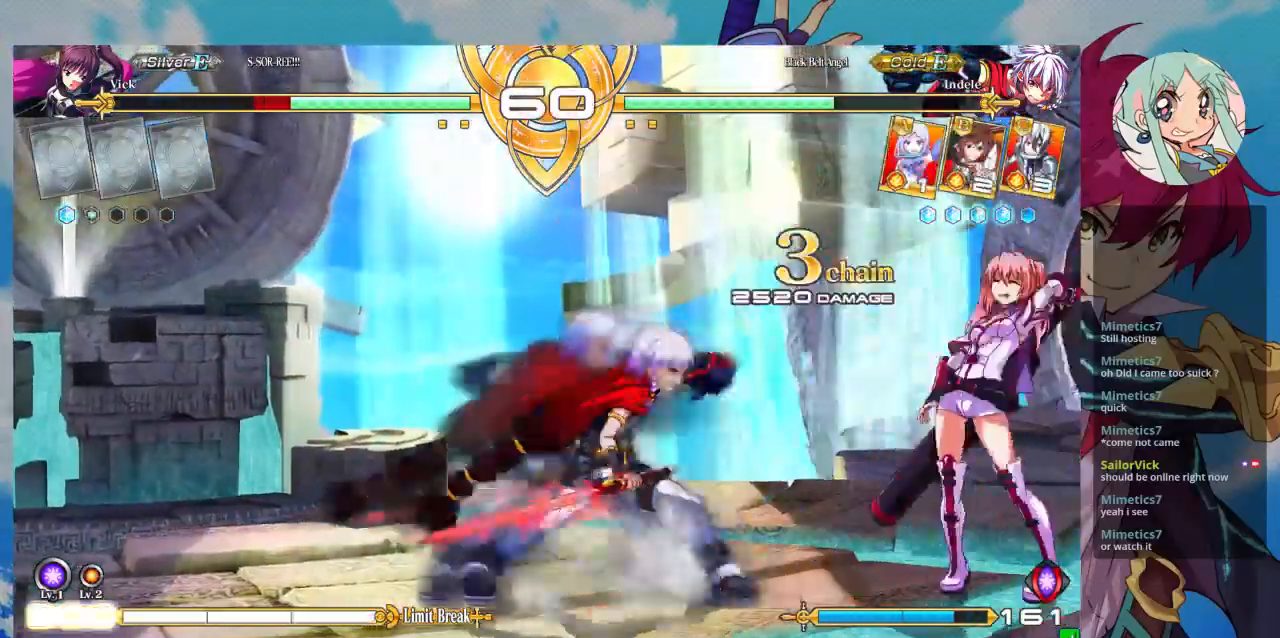
{"buttons": [], "left_stick": "down-right", "events": []}
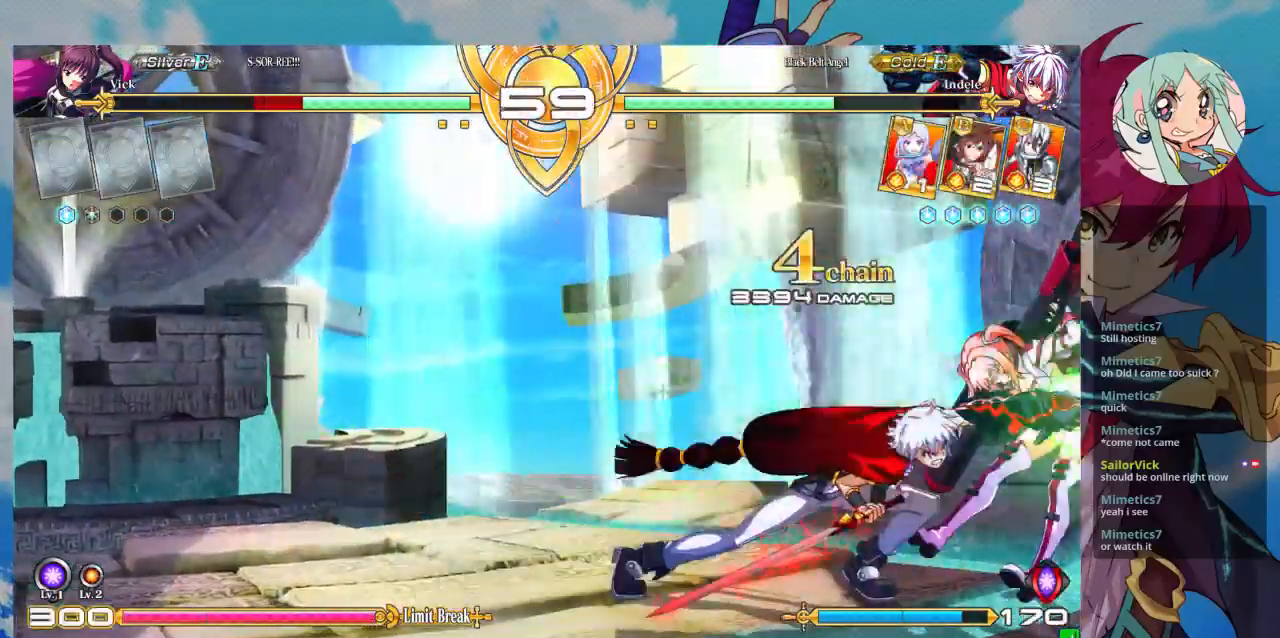
{"buttons": ["SQUARE"], "left_stick": "right", "events": [[100, "left_stick", "right"], [200, "SQUARE", "down"]]}
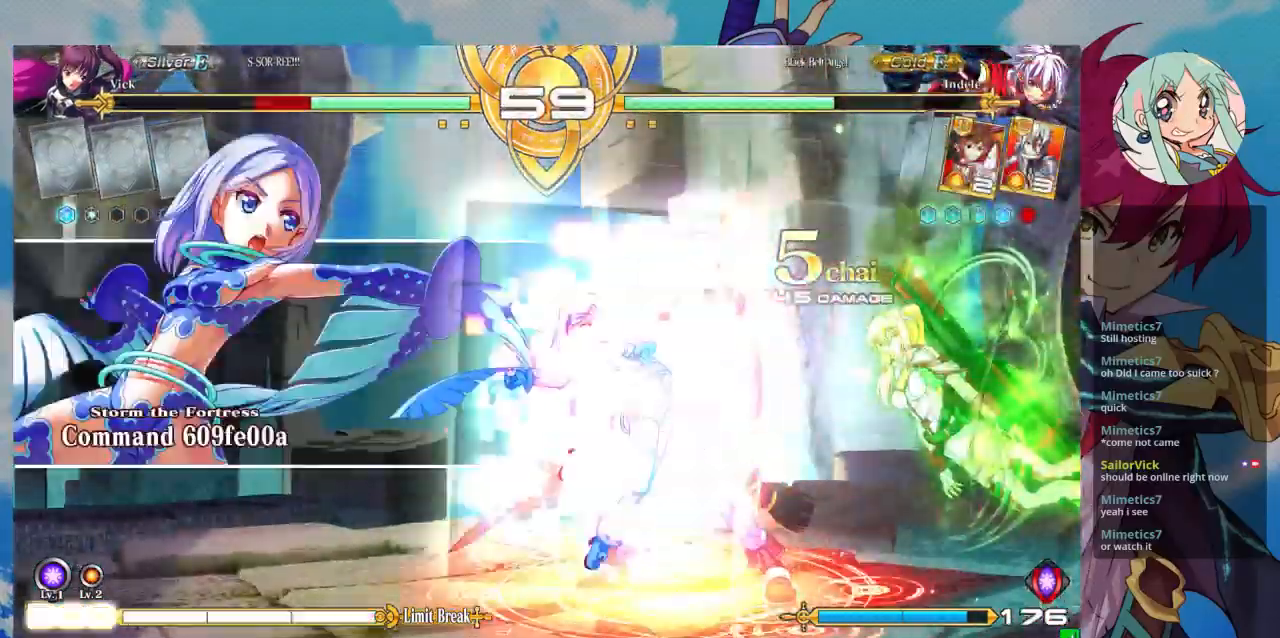
{"buttons": ["SQUARE"], "left_stick": "right", "events": []}
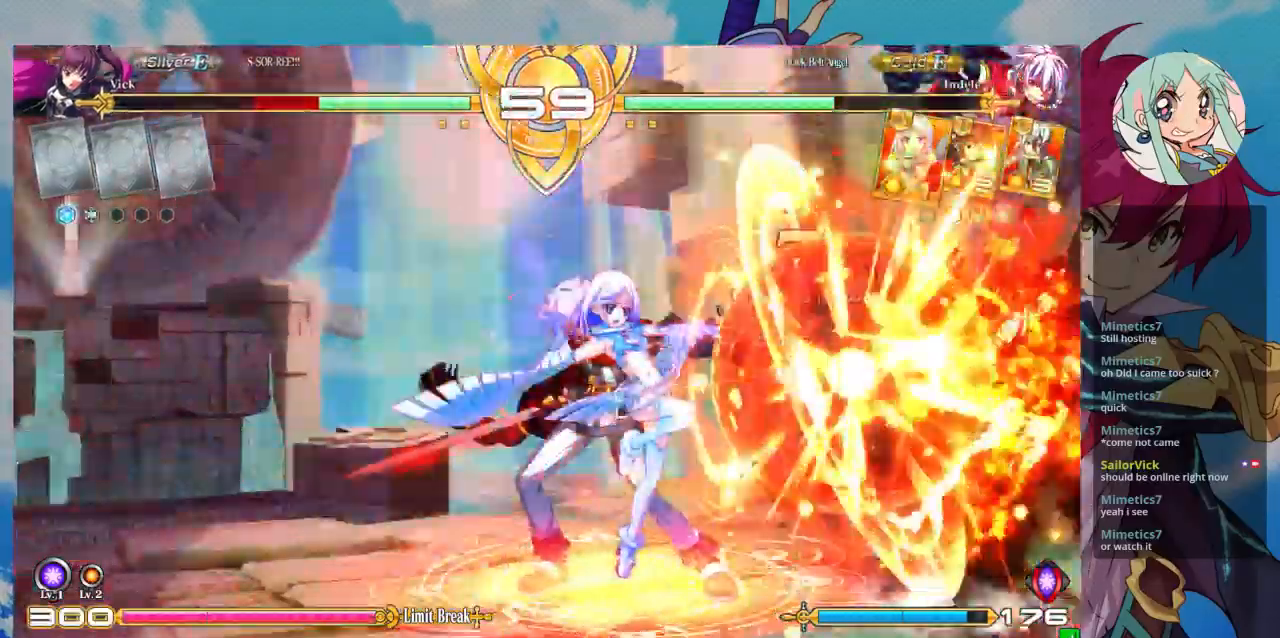
{"buttons": ["SQUARE"], "left_stick": "right", "events": []}
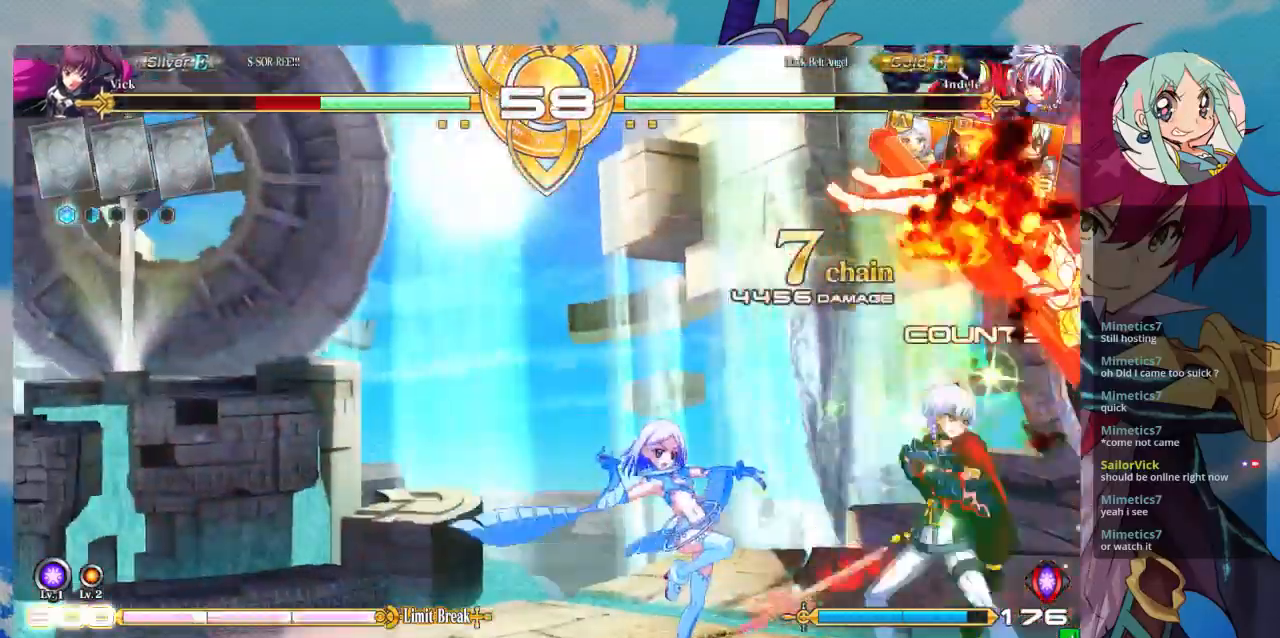
{"buttons": ["SQUARE"], "left_stick": "right", "events": []}
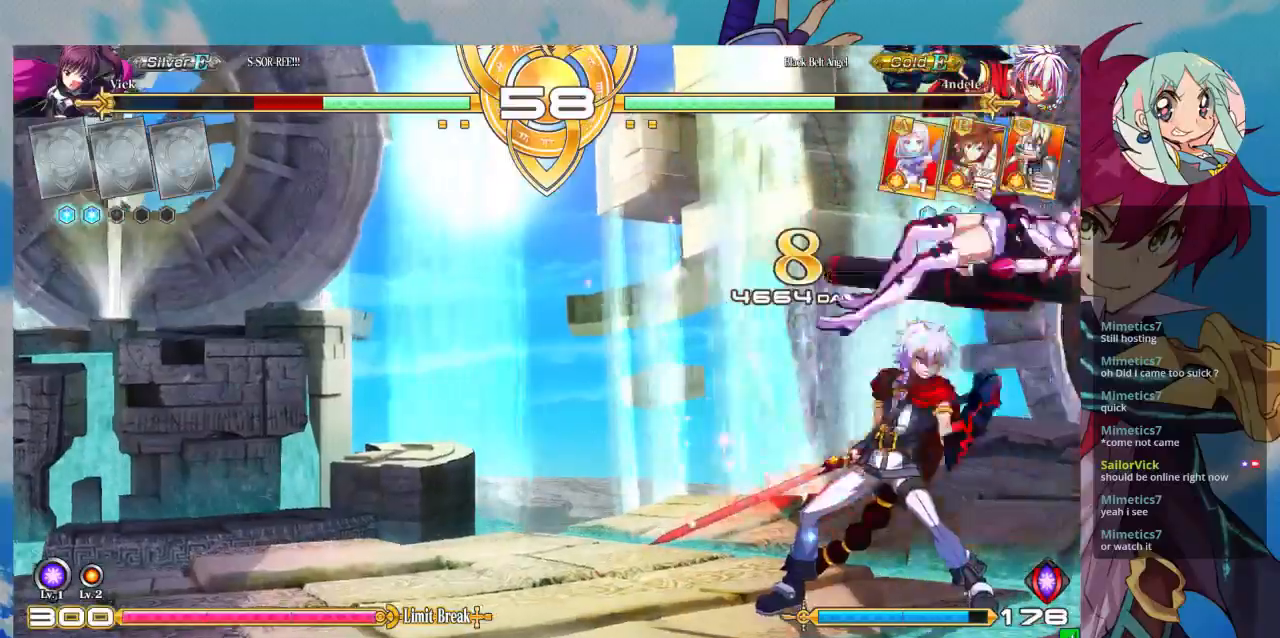
{"buttons": ["SQUARE"], "left_stick": "right", "events": []}
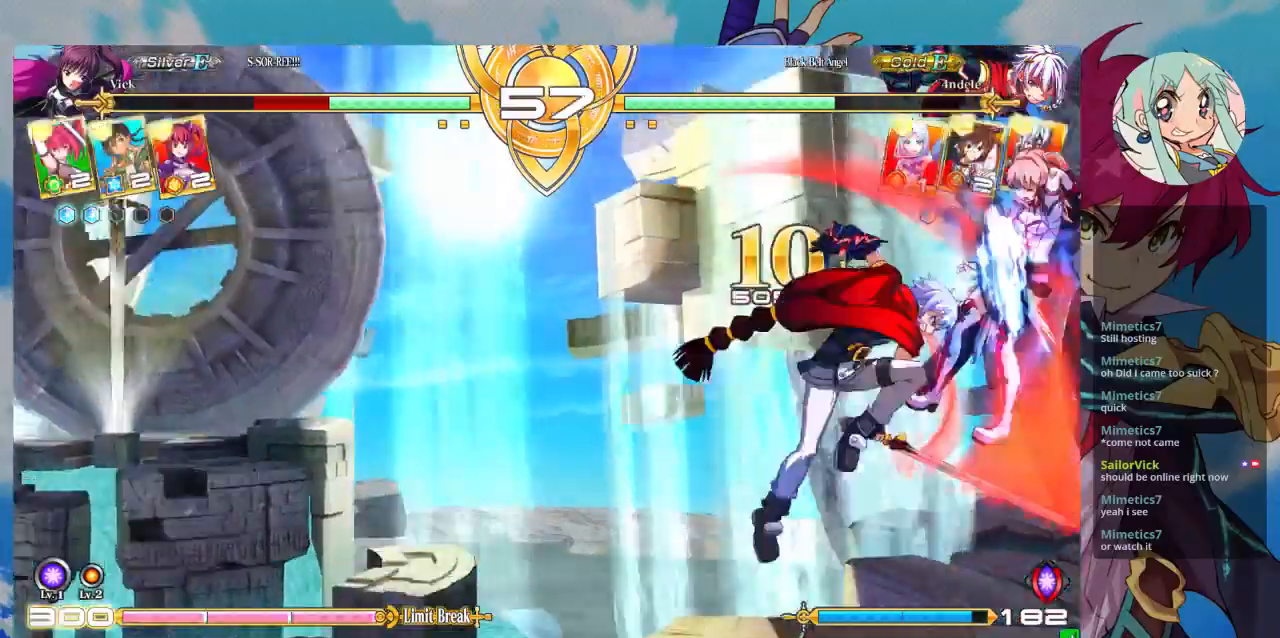
{"buttons": ["SQUARE"], "left_stick": "right", "events": []}
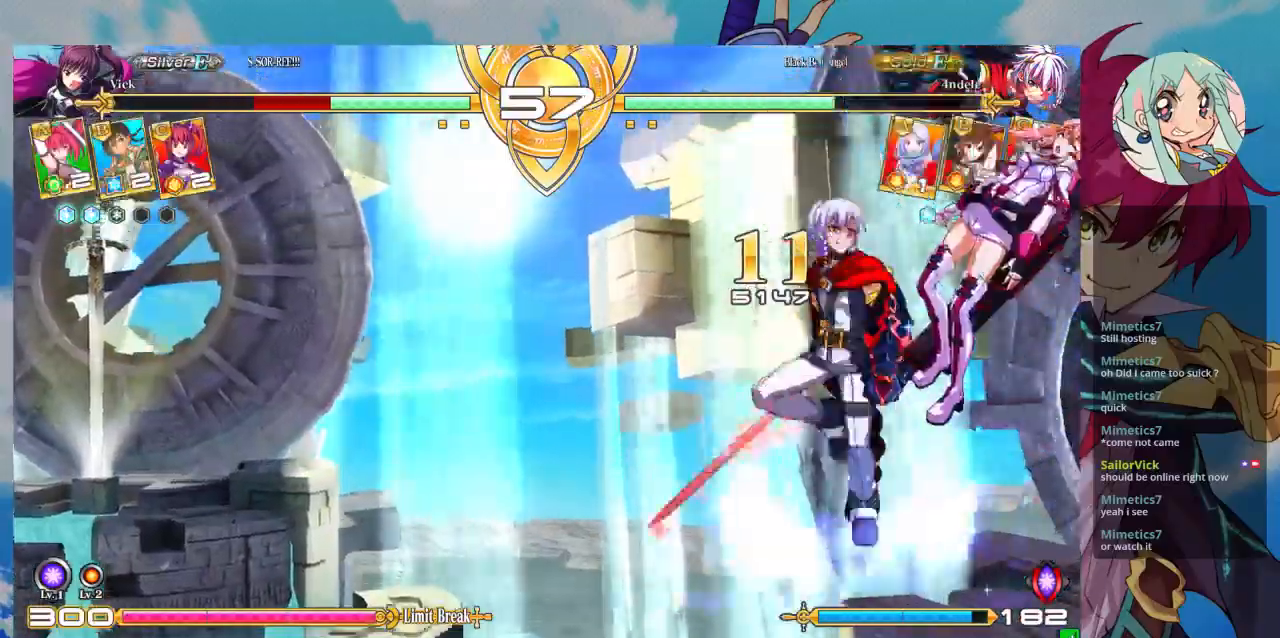
{"buttons": ["SQUARE"], "left_stick": "right", "events": []}
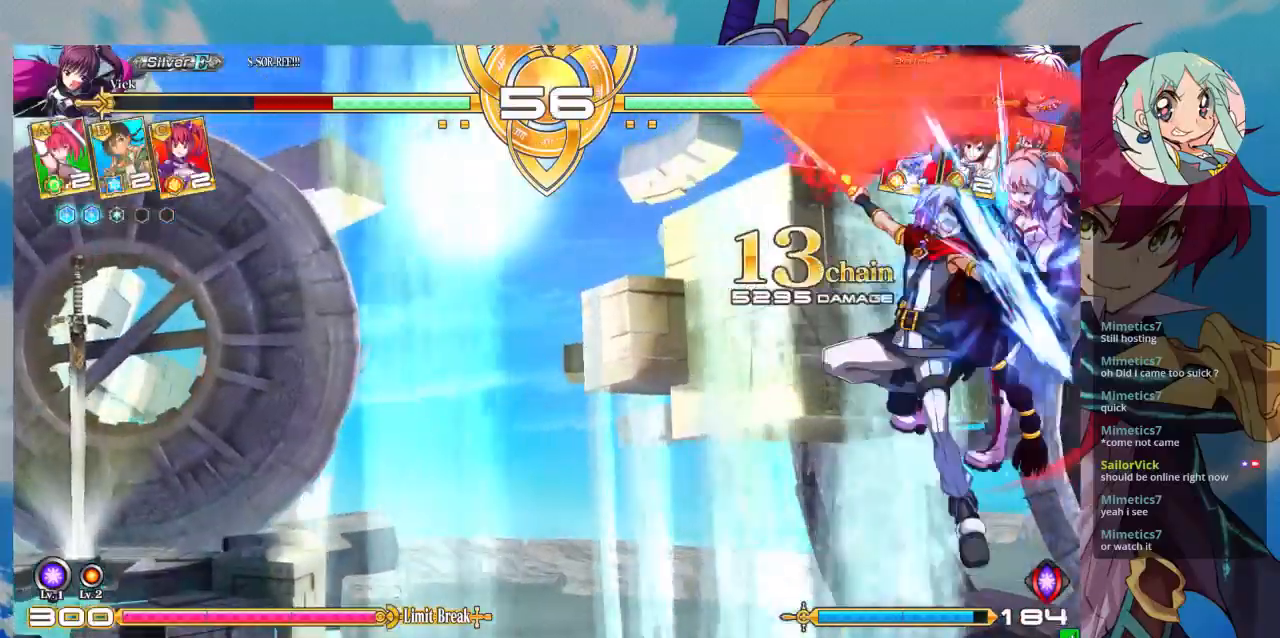
{"buttons": ["SQUARE"], "left_stick": "right", "events": []}
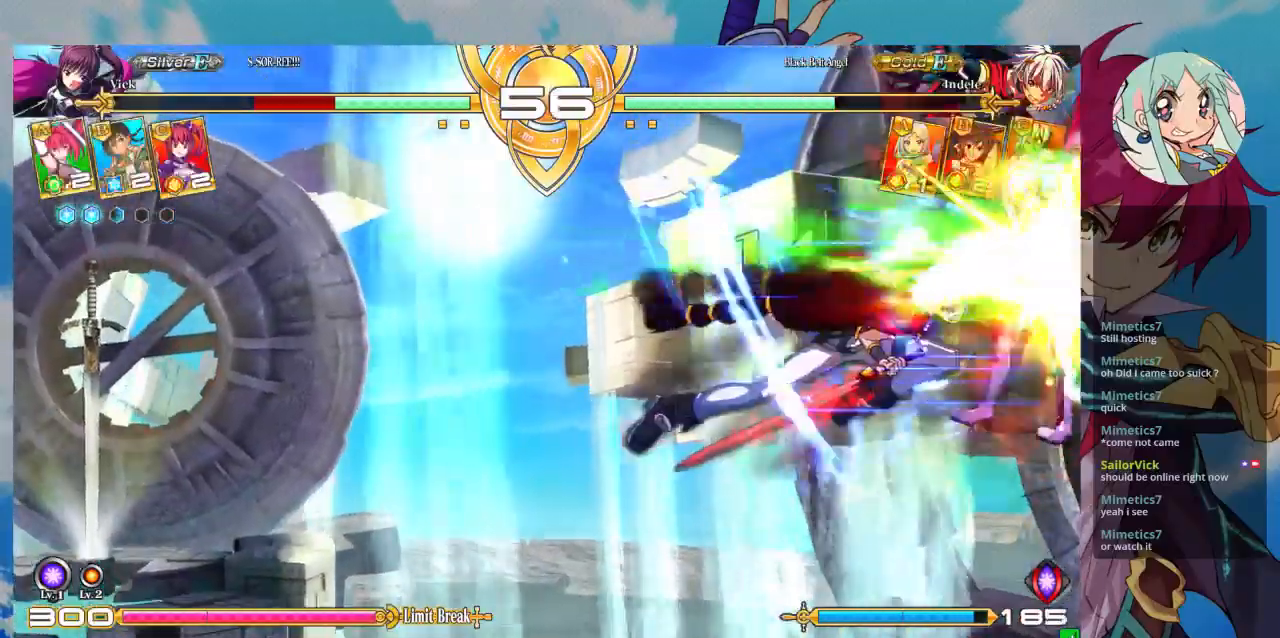
{"buttons": ["SQUARE"], "left_stick": "right", "events": []}
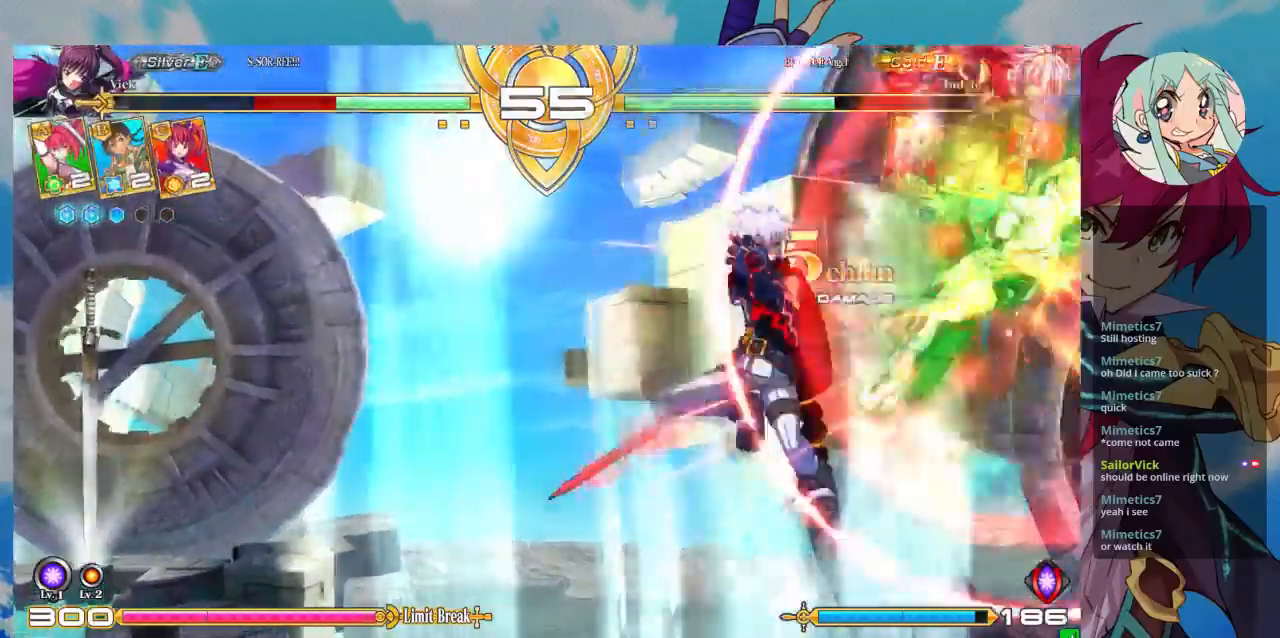
{"buttons": ["SQUARE"], "left_stick": "right", "events": []}
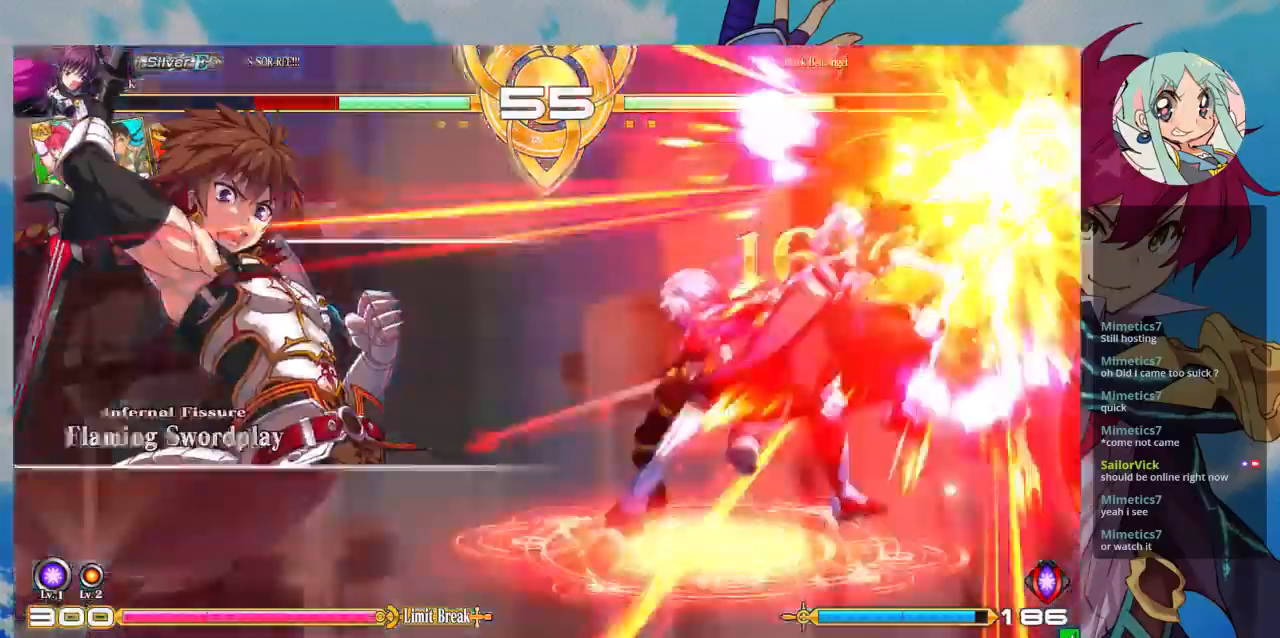
{"buttons": ["SQUARE"], "left_stick": "right", "events": []}
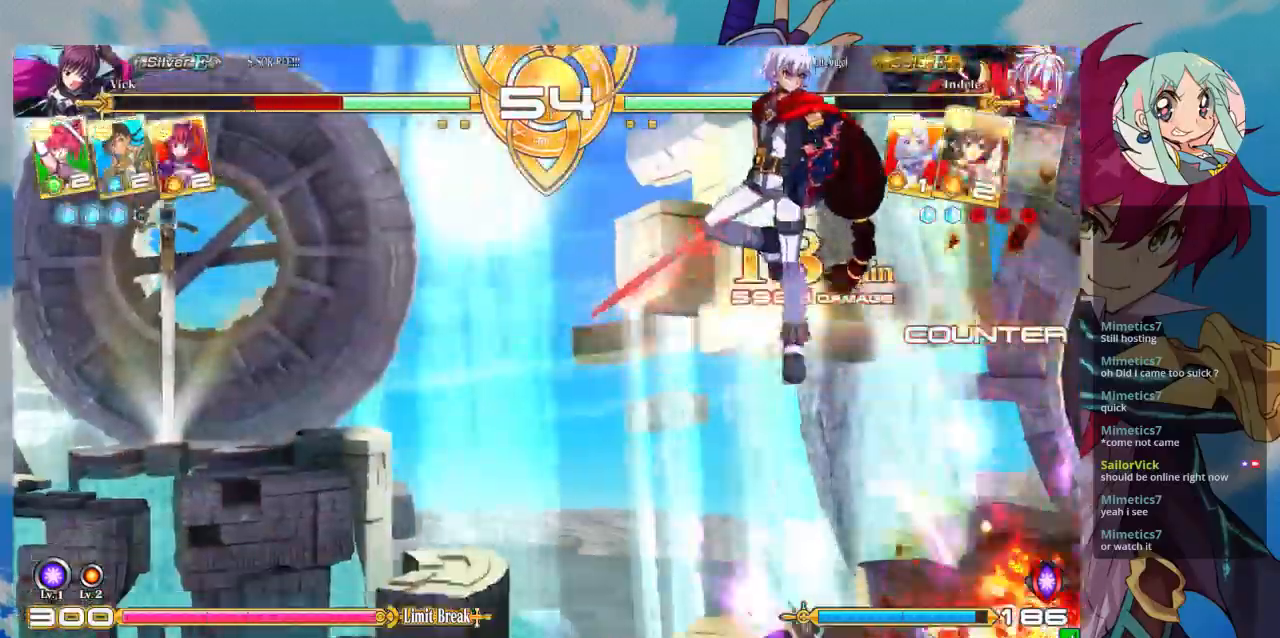
{"buttons": ["SQUARE"], "left_stick": "right", "events": []}
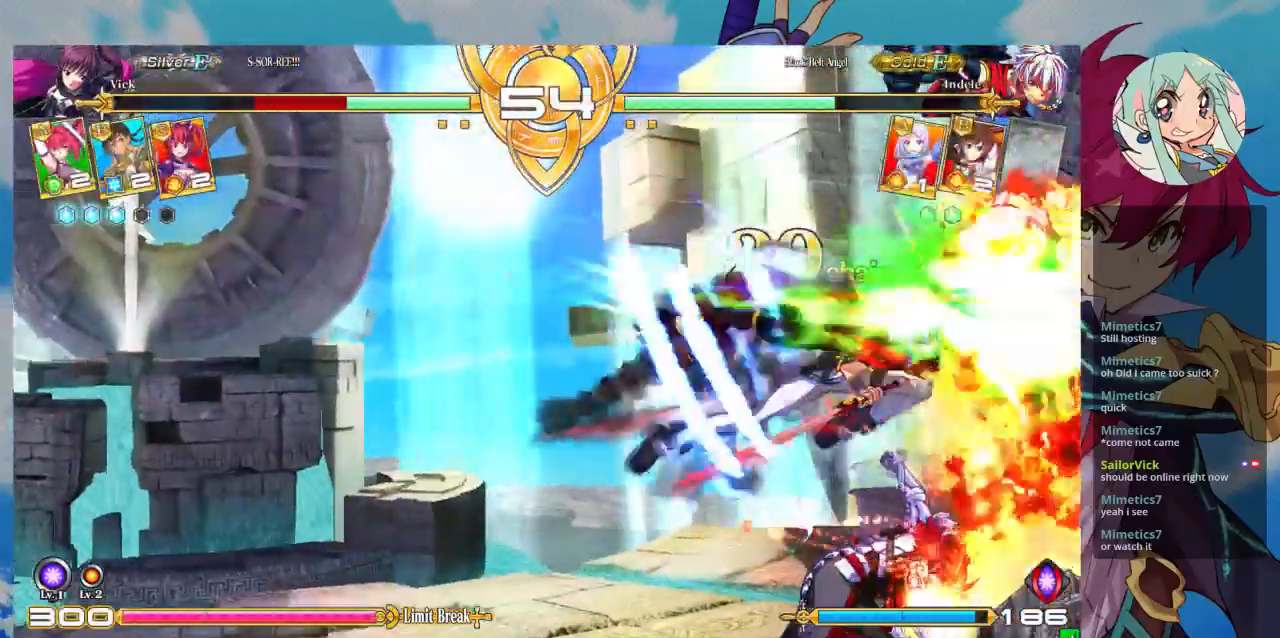
{"buttons": ["SQUARE"], "left_stick": "right", "events": []}